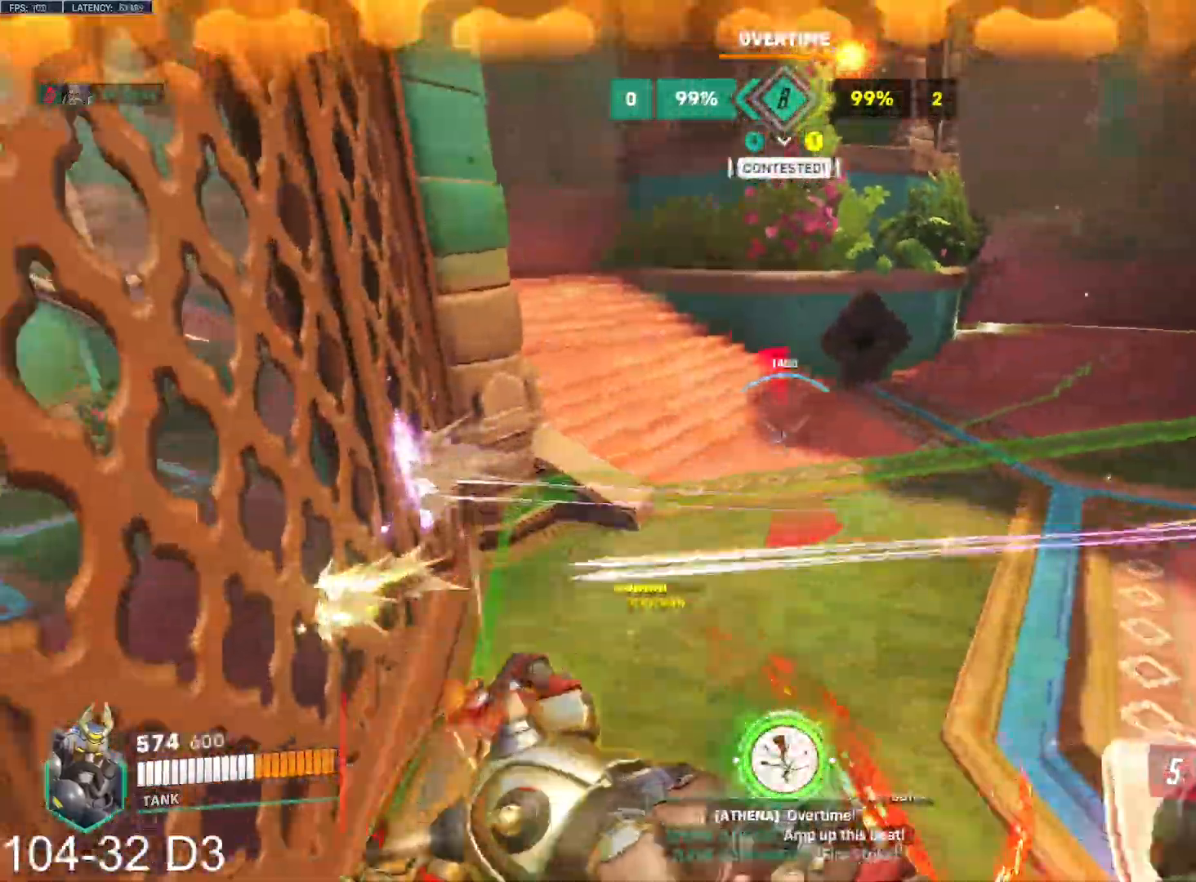
Gameplay with keyboard and mouse; each line is a JSON object with the keys and mouse buttons held at the frame after it. "events" lists presses ("down") and releases ("up") of "a", "ctrl", "d", "e", "f", "q", "r", "s", "shift", "space", "tab", "w", "mouse_left", "mouse_wheel", "mouse_right", "mouse_mb4" and "mouse_mb5" between this image and that frame as [ms after this image, input, new state], when the widget could be followed in between. "mouse_left", "mouse_wheel", "mouse_right", "mouse_mb4", "mouse_mb5" = the "left", "wheel", "right", "mb4", "mb5" buttons of the "mouse" list. No other keys are recorded. "wheel" means that the mouse wheel is clicked or scrolled. Mouse movement is not recorded.
{"keys": ["a"], "mouse": ["left"]}
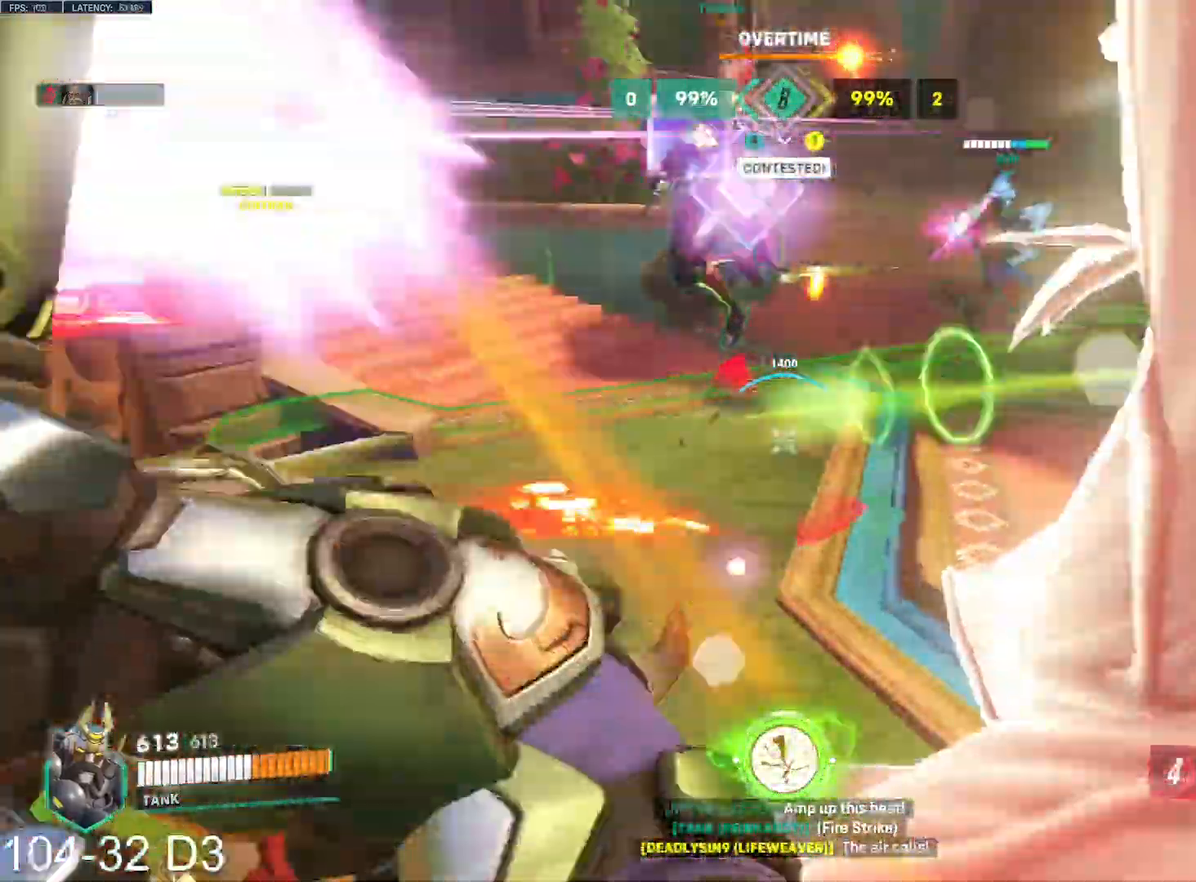
{"keys": ["a"], "mouse": ["left"]}
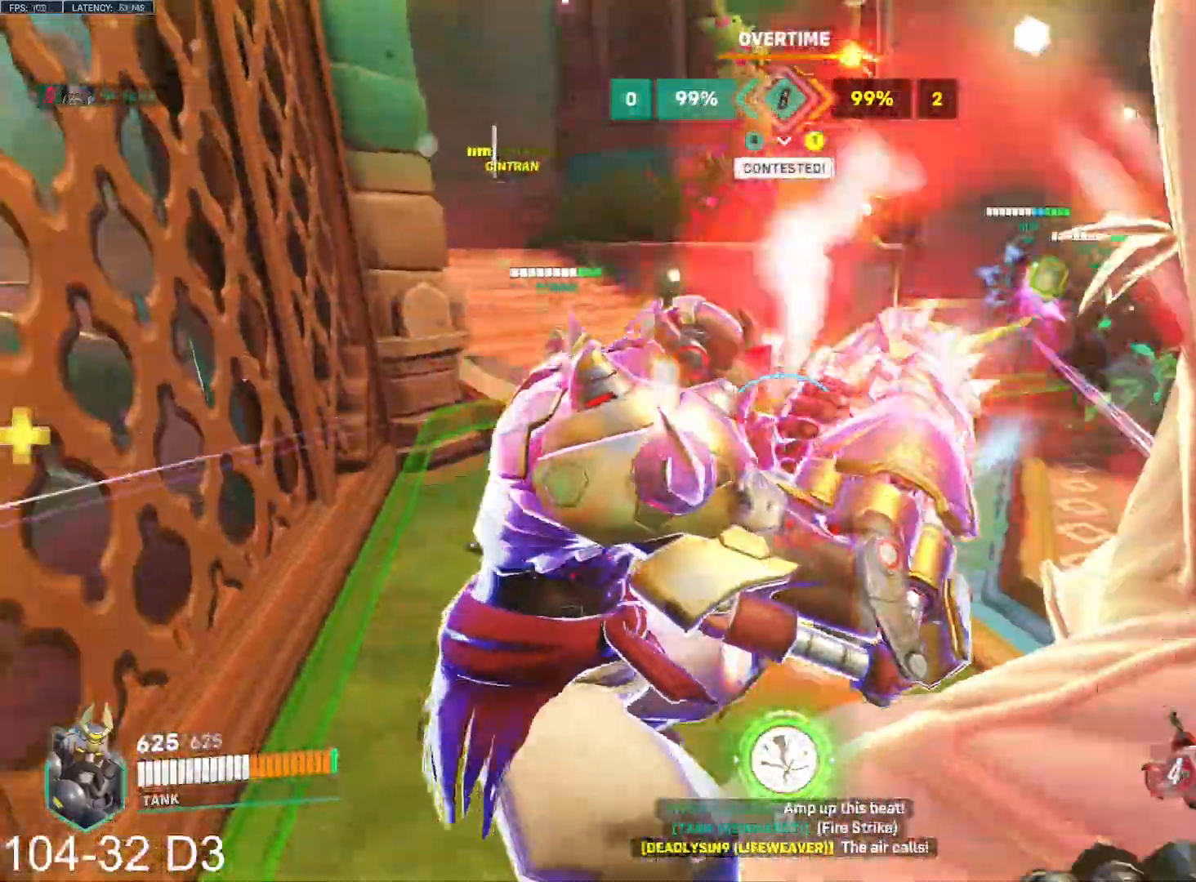
{"keys": [], "mouse": ["left"], "events": [[50, "a", "up"]]}
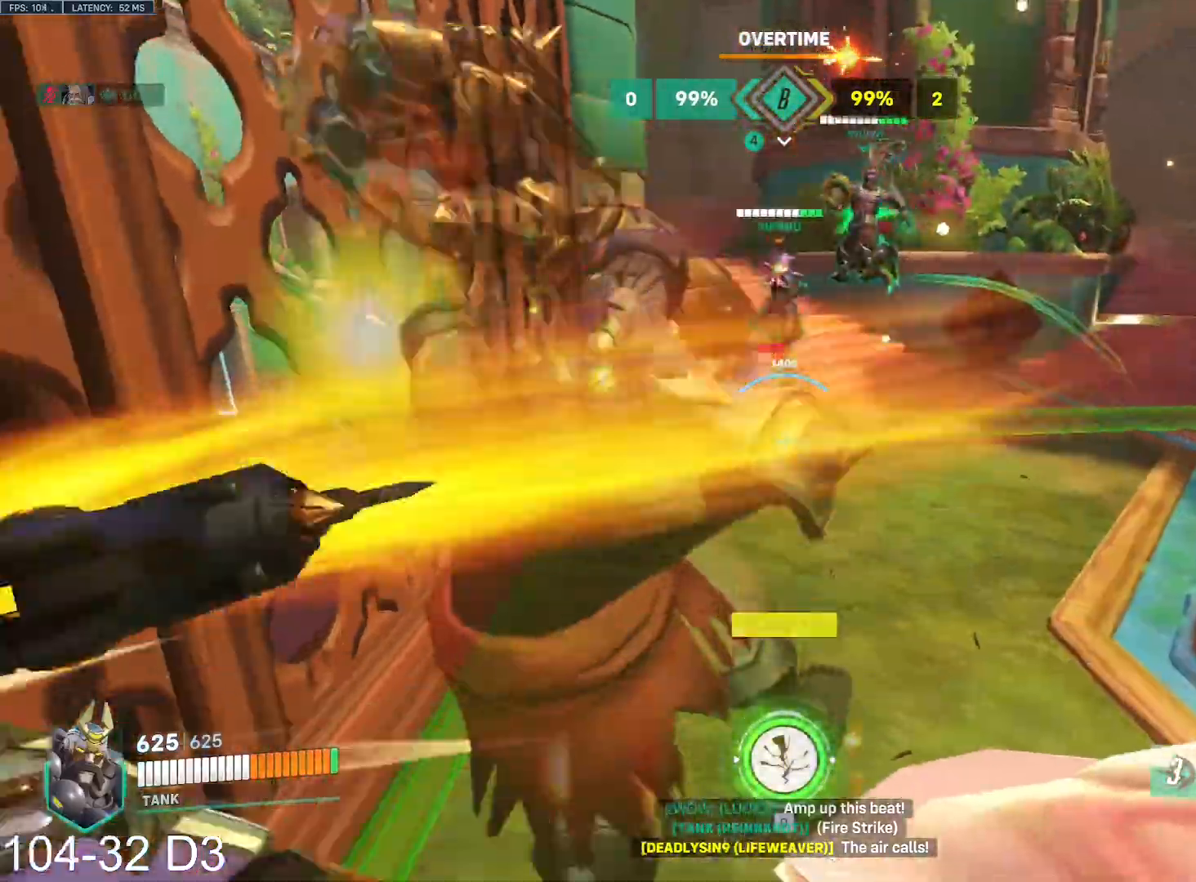
{"keys": ["a", "w"], "mouse": ["left"], "events": [[283, "a", "down"], [450, "w", "down"]]}
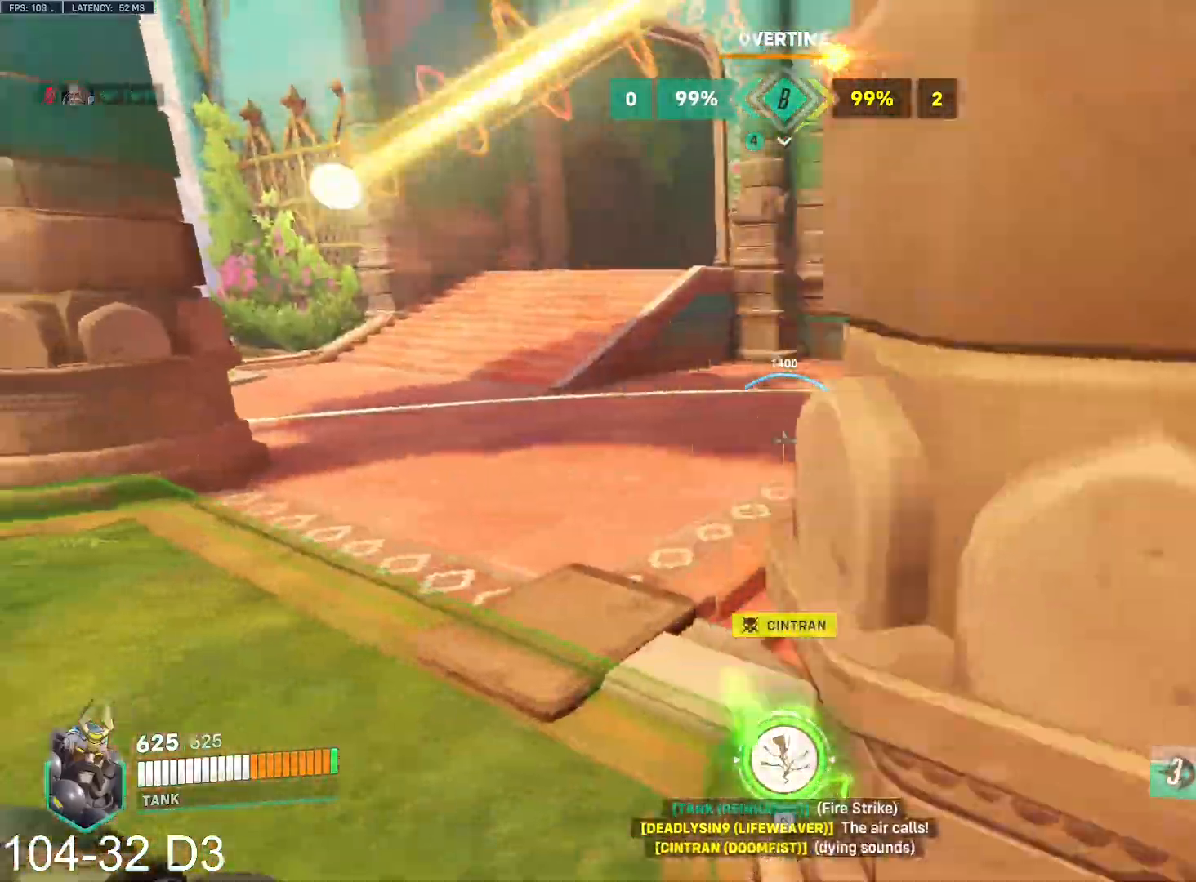
{"keys": ["a"], "mouse": ["right"], "events": [[134, "space", "down"], [200, "mouse_right", "down"], [217, "space", "up"], [250, "mouse_left", "up"], [284, "w", "up"]]}
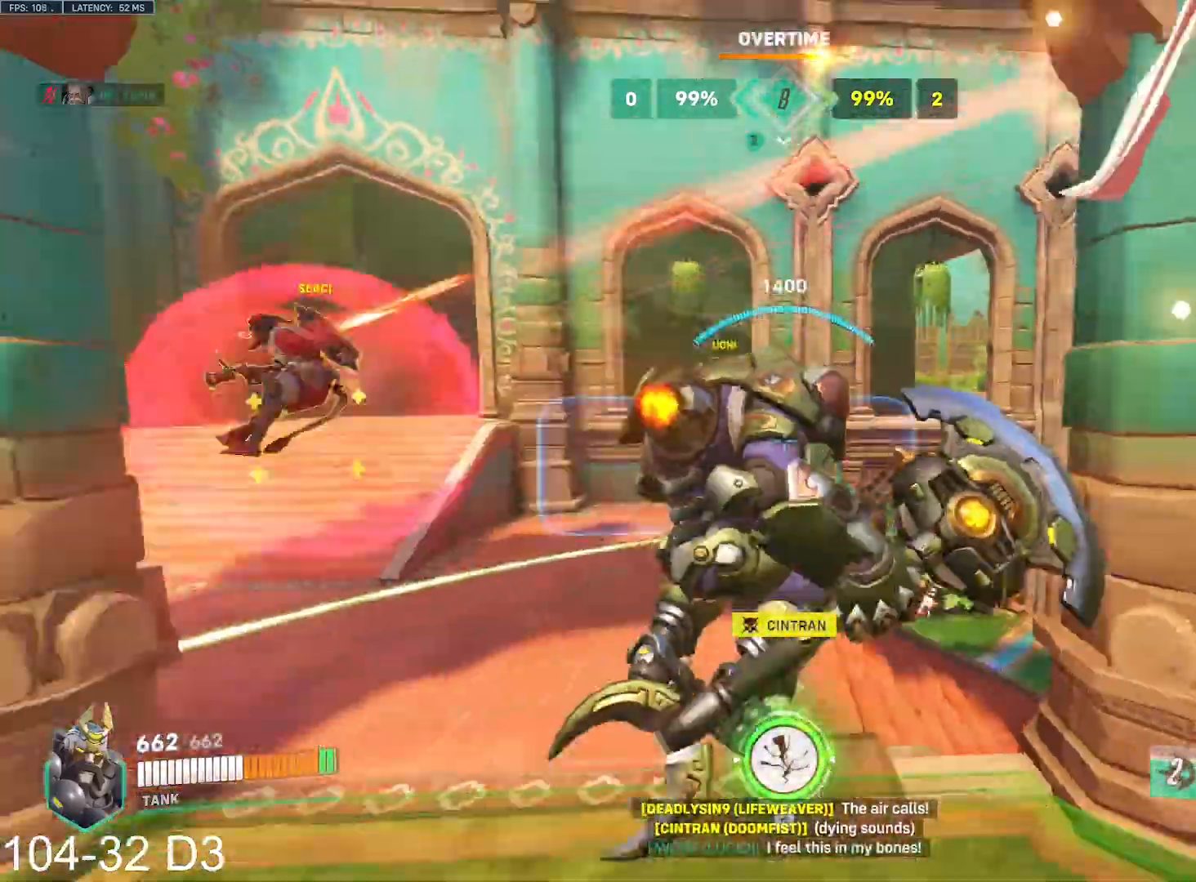
{"keys": ["d"], "mouse": ["right"], "events": [[217, "s", "down"], [317, "a", "up"], [333, "d", "down"], [350, "s", "up"]]}
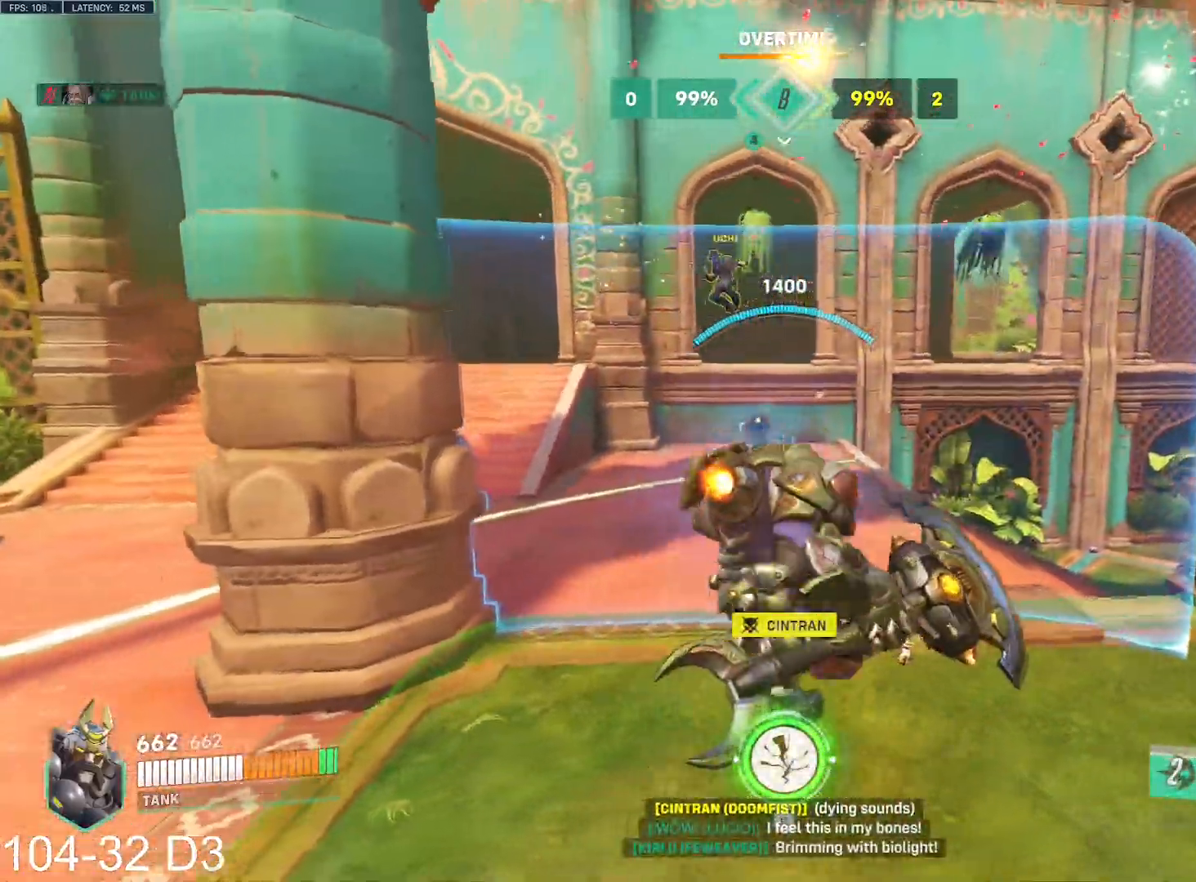
{"keys": ["a"], "mouse": ["right"]}
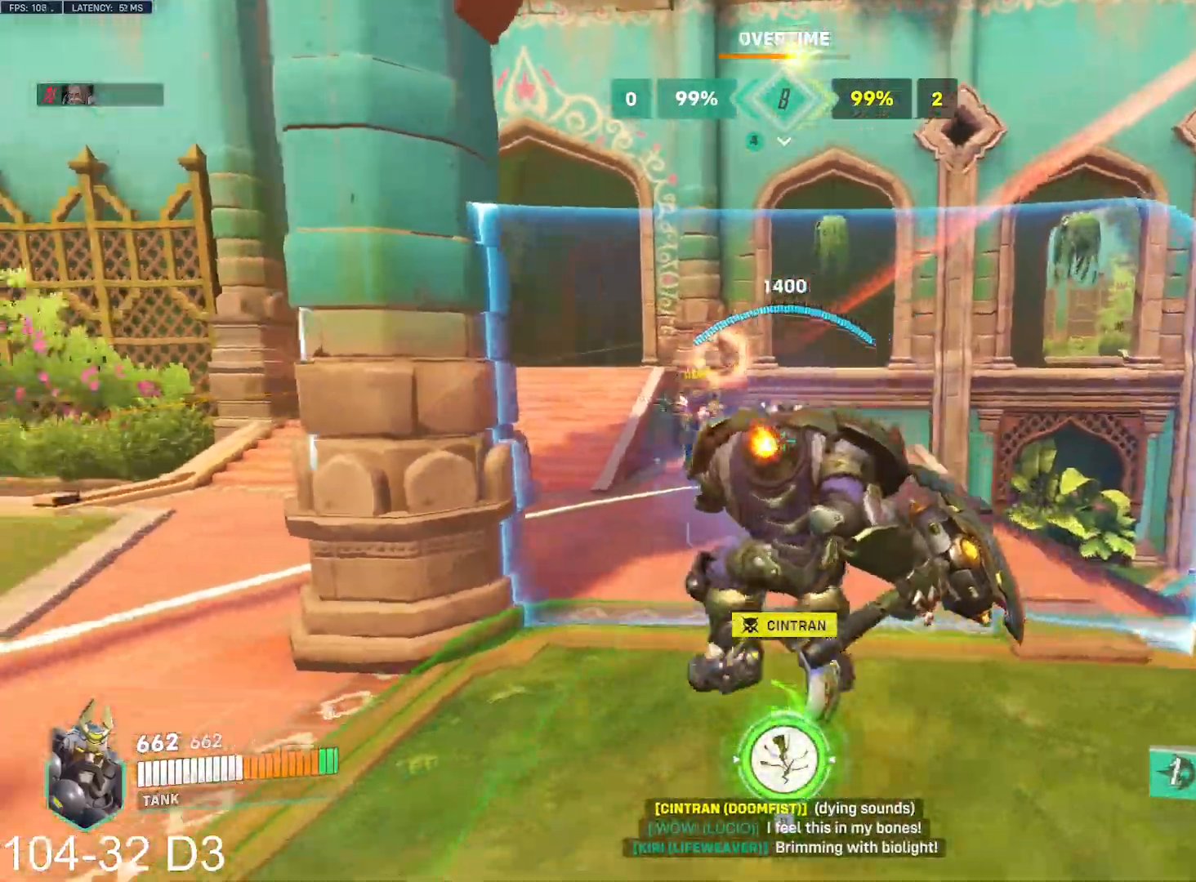
{"keys": ["a"], "mouse": ["right"], "events": [[217, "d", "down"], [250, "a", "up"], [467, "a", "down"], [483, "d", "up"]]}
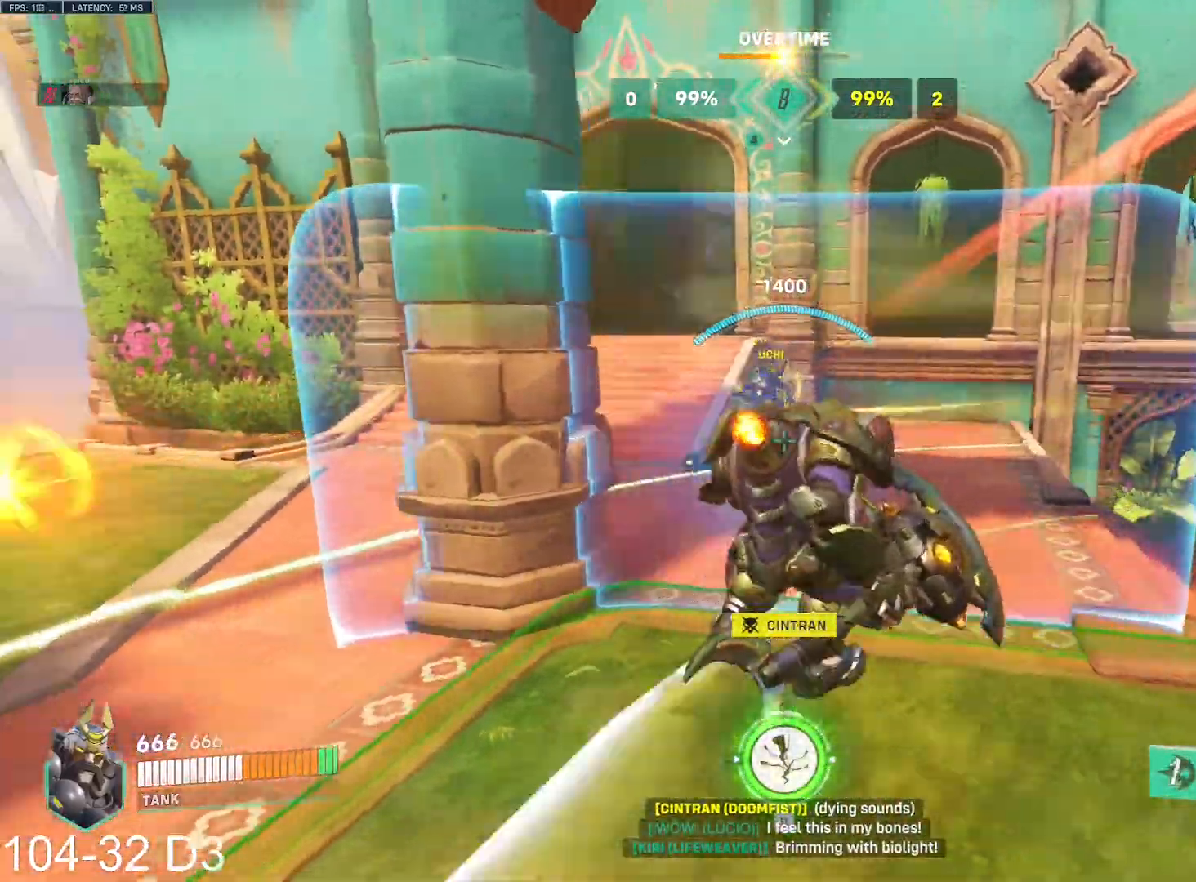
{"keys": ["d"], "mouse": ["right"], "events": [[150, "a", "up"], [150, "d", "down"], [267, "w", "down"], [467, "w", "up"]]}
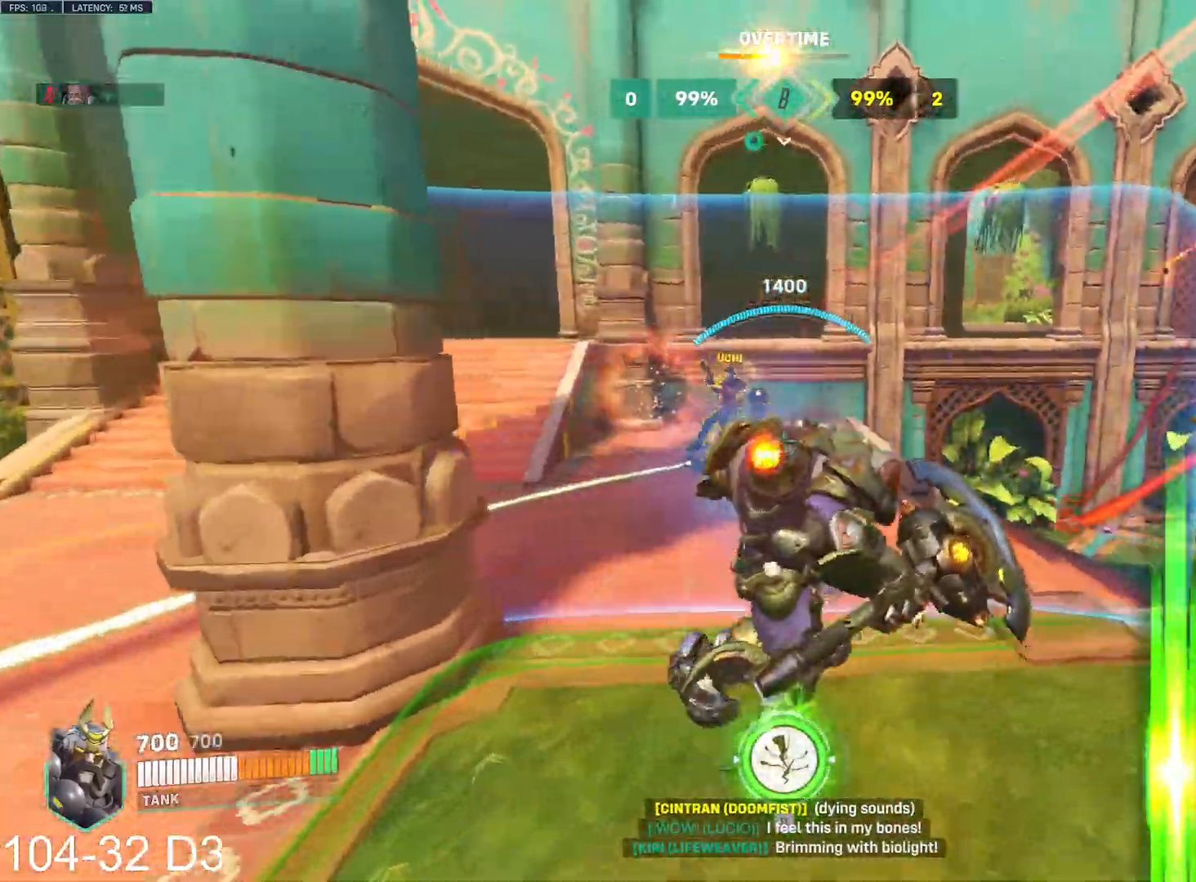
{"keys": ["a"], "mouse": ["right"]}
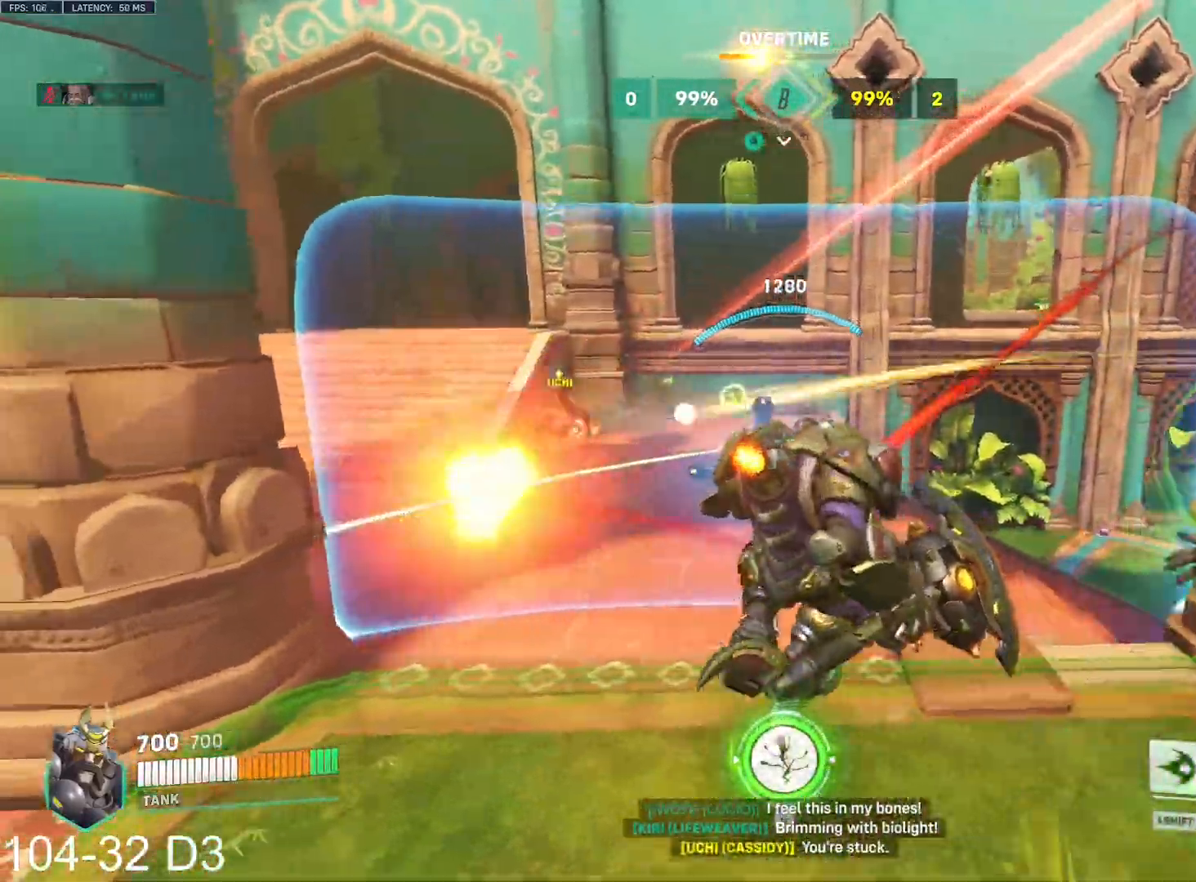
{"keys": ["d"], "mouse": ["right"], "events": [[200, "d", "down"], [234, "a", "up"], [234, "s", "down"], [250, "s", "up"]]}
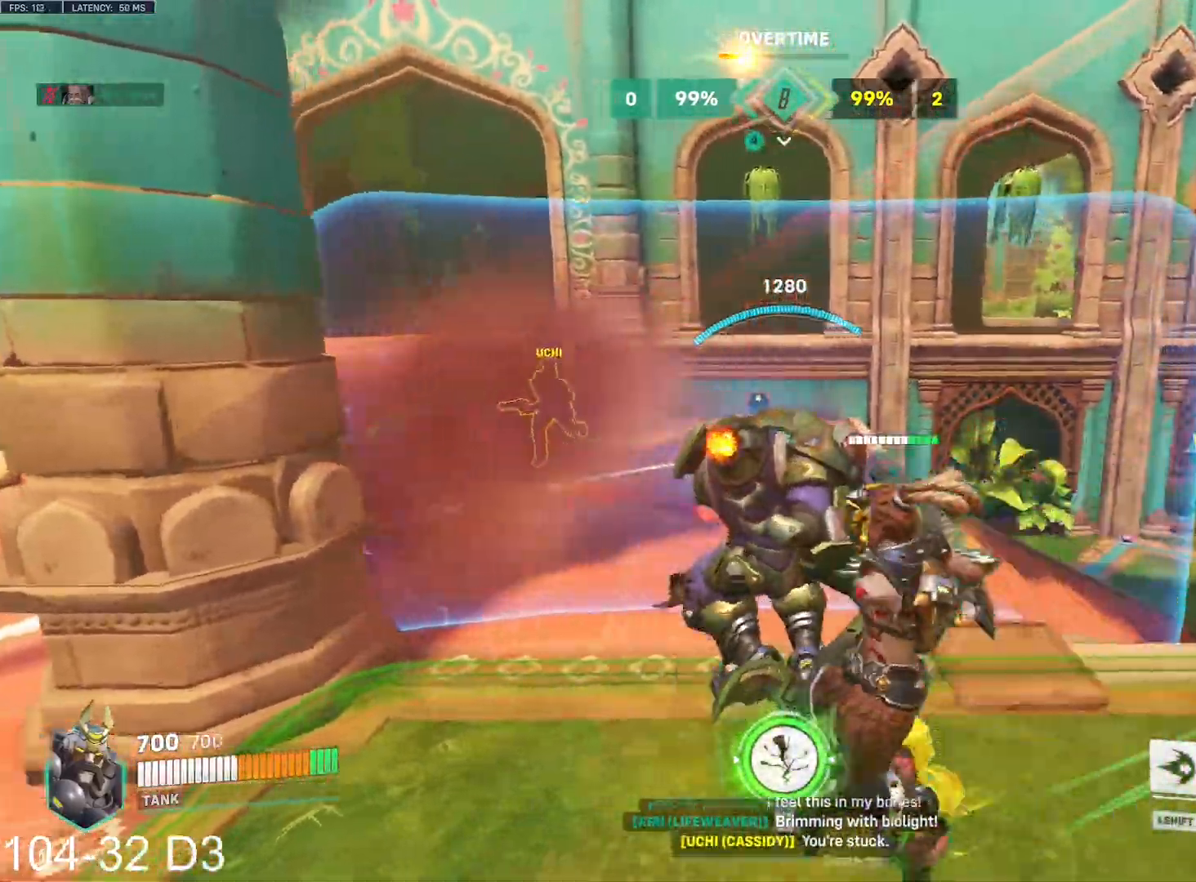
{"keys": ["d"], "mouse": ["right"], "events": [[16, "d", "up"], [33, "a", "down"], [317, "d", "down"], [317, "s", "down"], [400, "a", "up"], [433, "s", "up"]]}
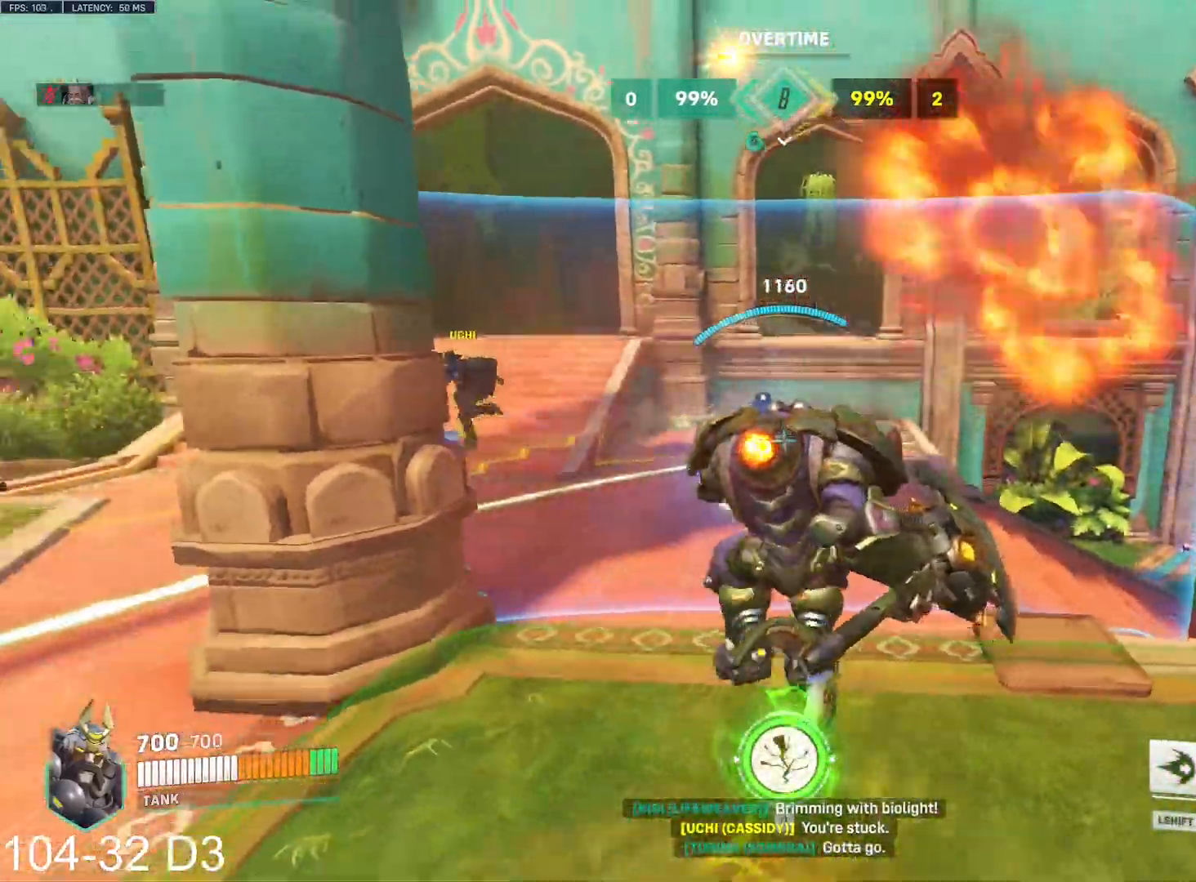
{"keys": ["d", "w"], "mouse": ["left"], "events": [[67, "a", "down"], [101, "d", "up"], [334, "mouse_left", "down"], [334, "mouse_right", "up"], [334, "w", "down"], [351, "a", "up"], [418, "d", "down"]]}
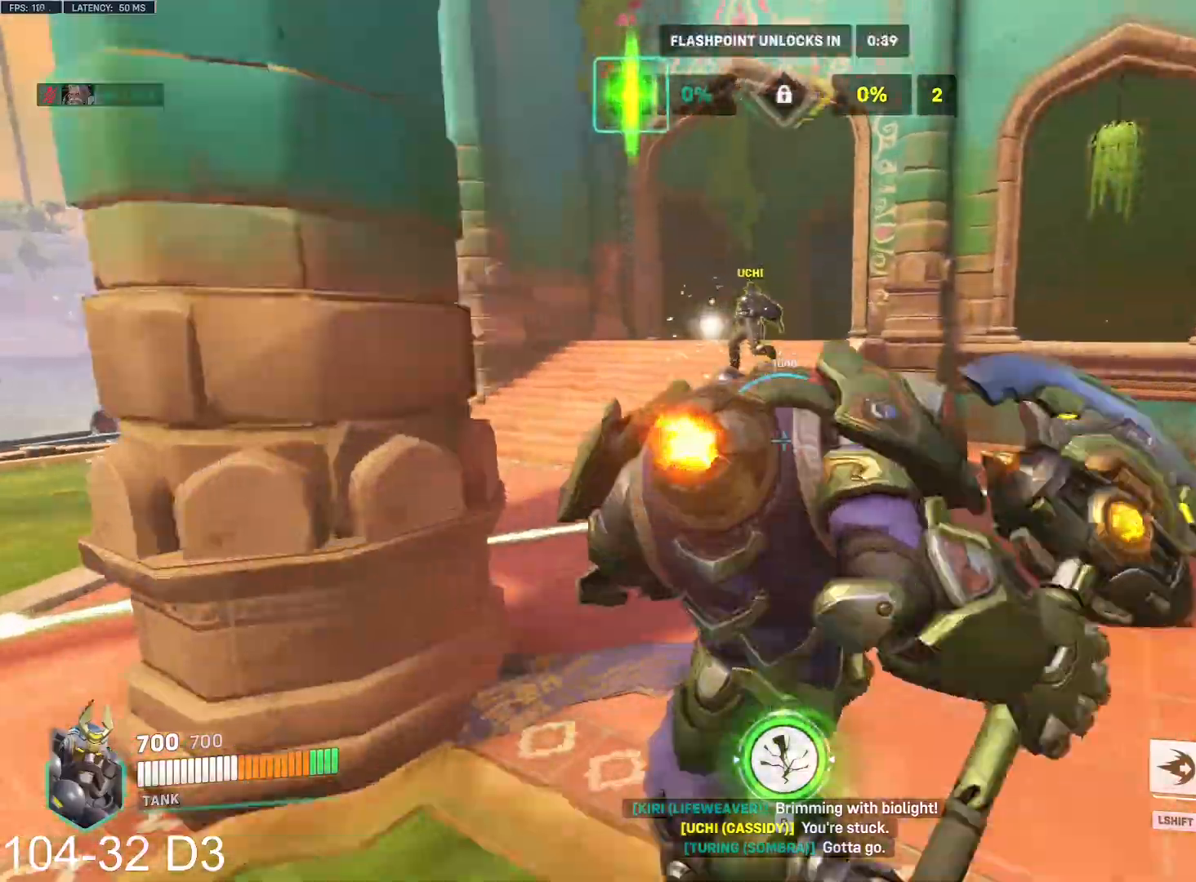
{"keys": ["a", "w"], "mouse": ["left"], "events": [[17, "d", "up"], [167, "space", "down"], [234, "space", "up"], [250, "e", "down"], [367, "e", "up"], [450, "a", "down"]]}
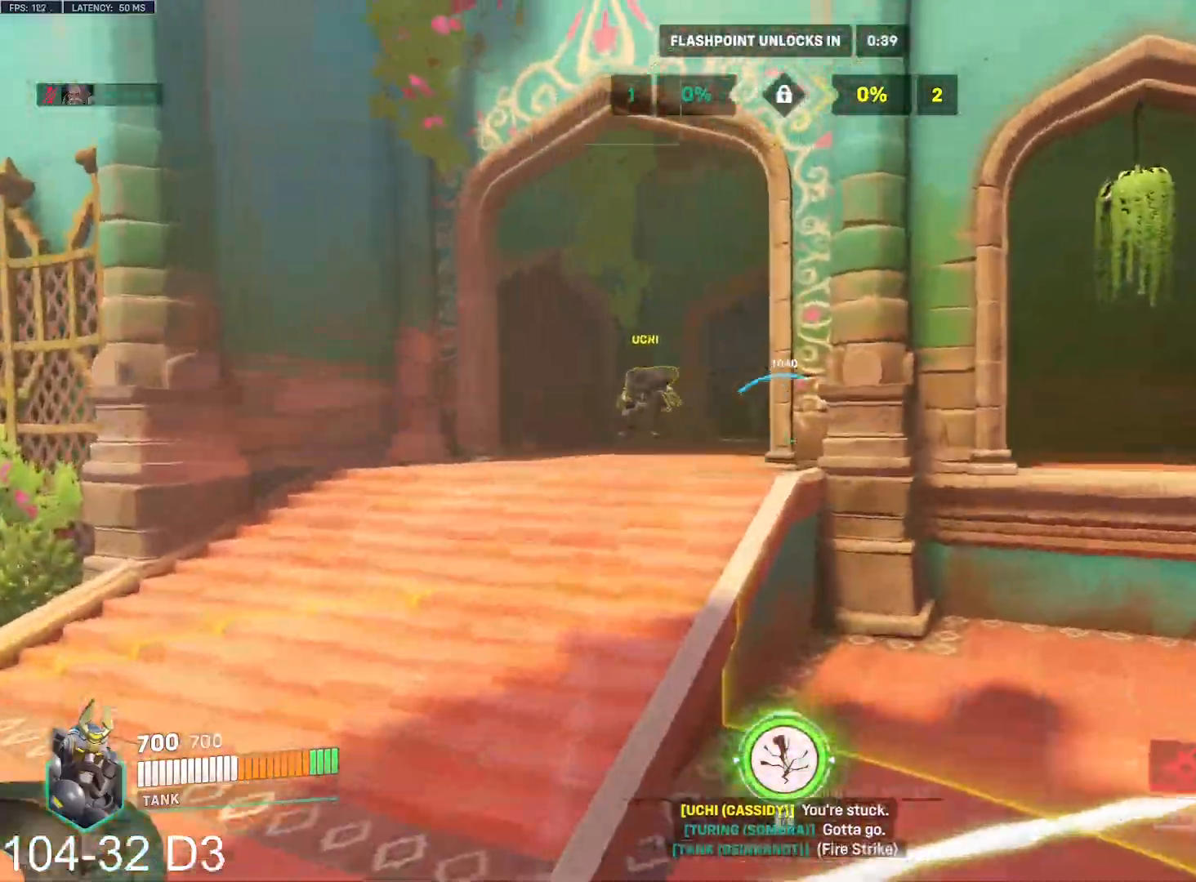
{"keys": ["a", "w"], "mouse": ["left"], "events": []}
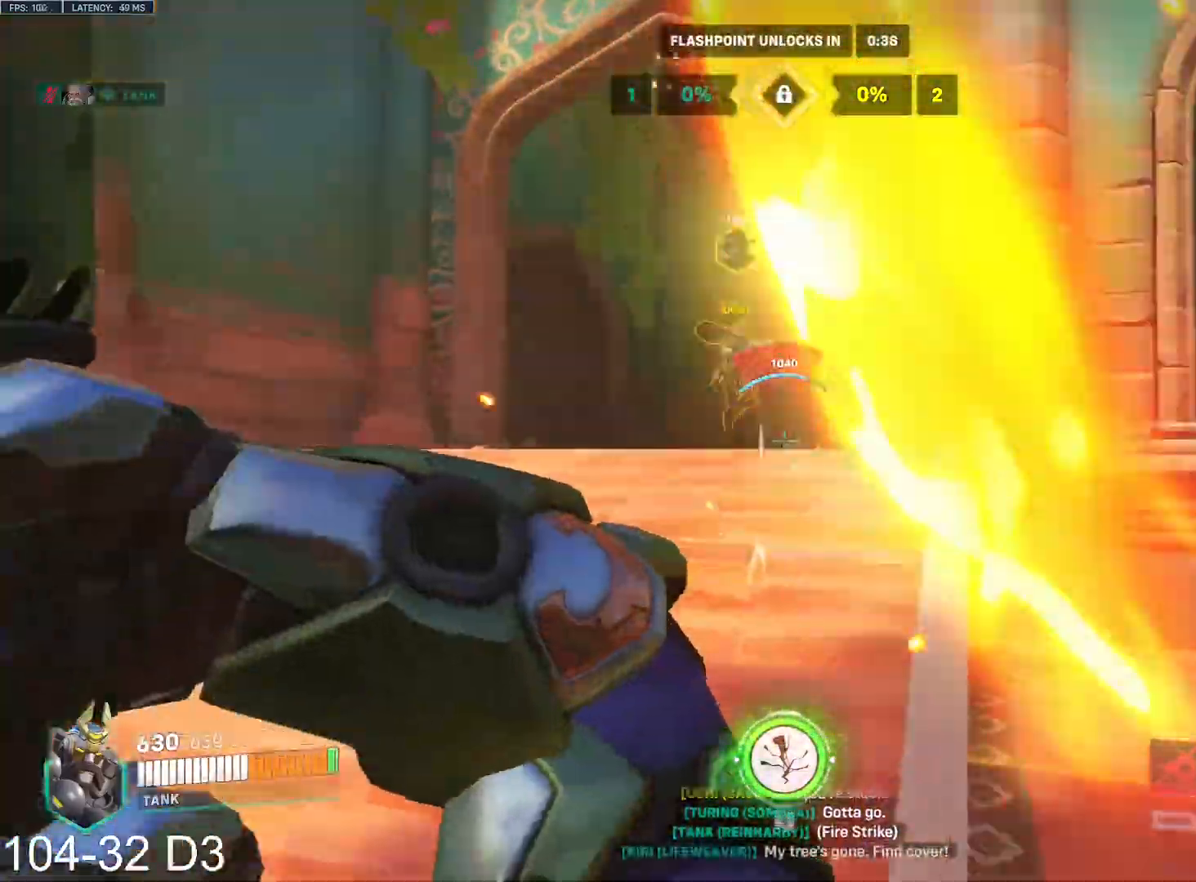
{"keys": ["a", "w"], "mouse": ["left"], "events": [[17, "space", "down"], [83, "a", "up"], [133, "space", "up"], [367, "a", "down"]]}
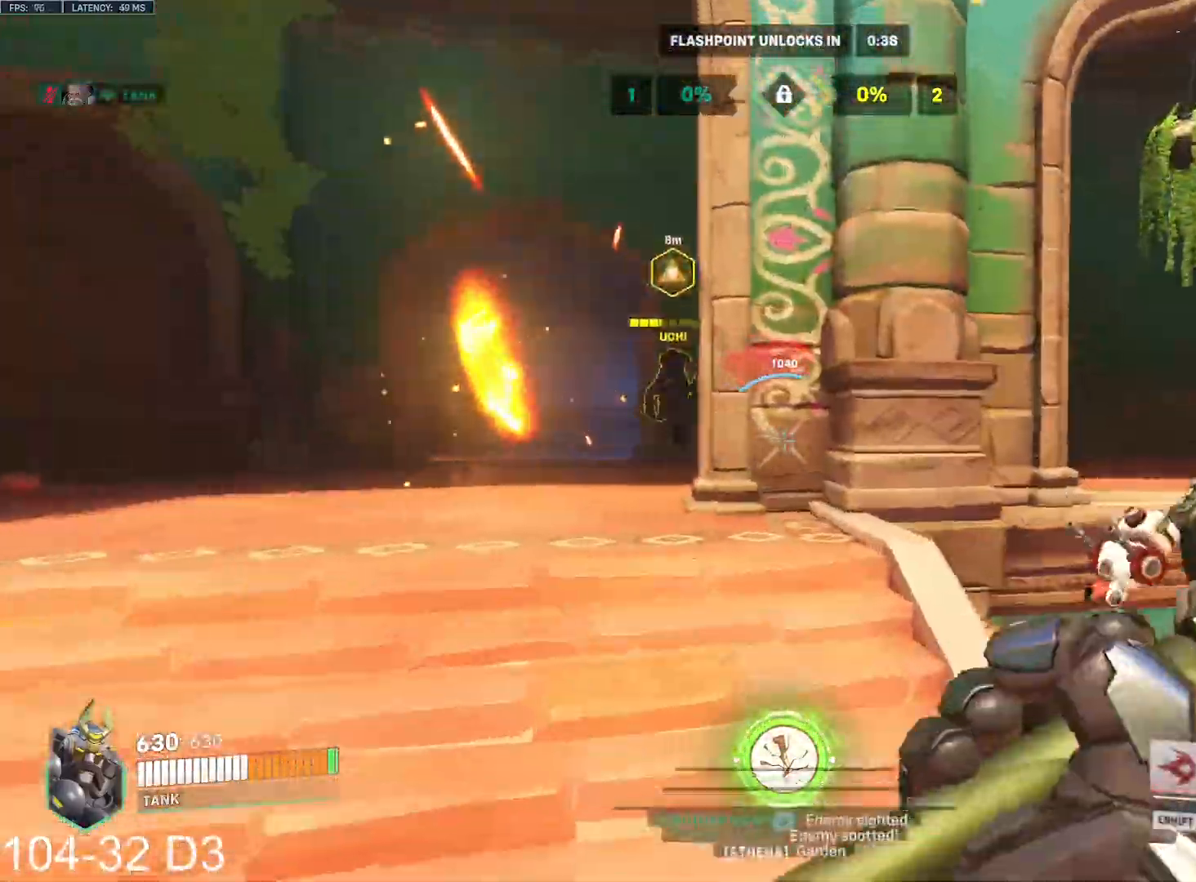
{"keys": ["a"], "mouse": ["left"], "events": [[368, "w", "up"]]}
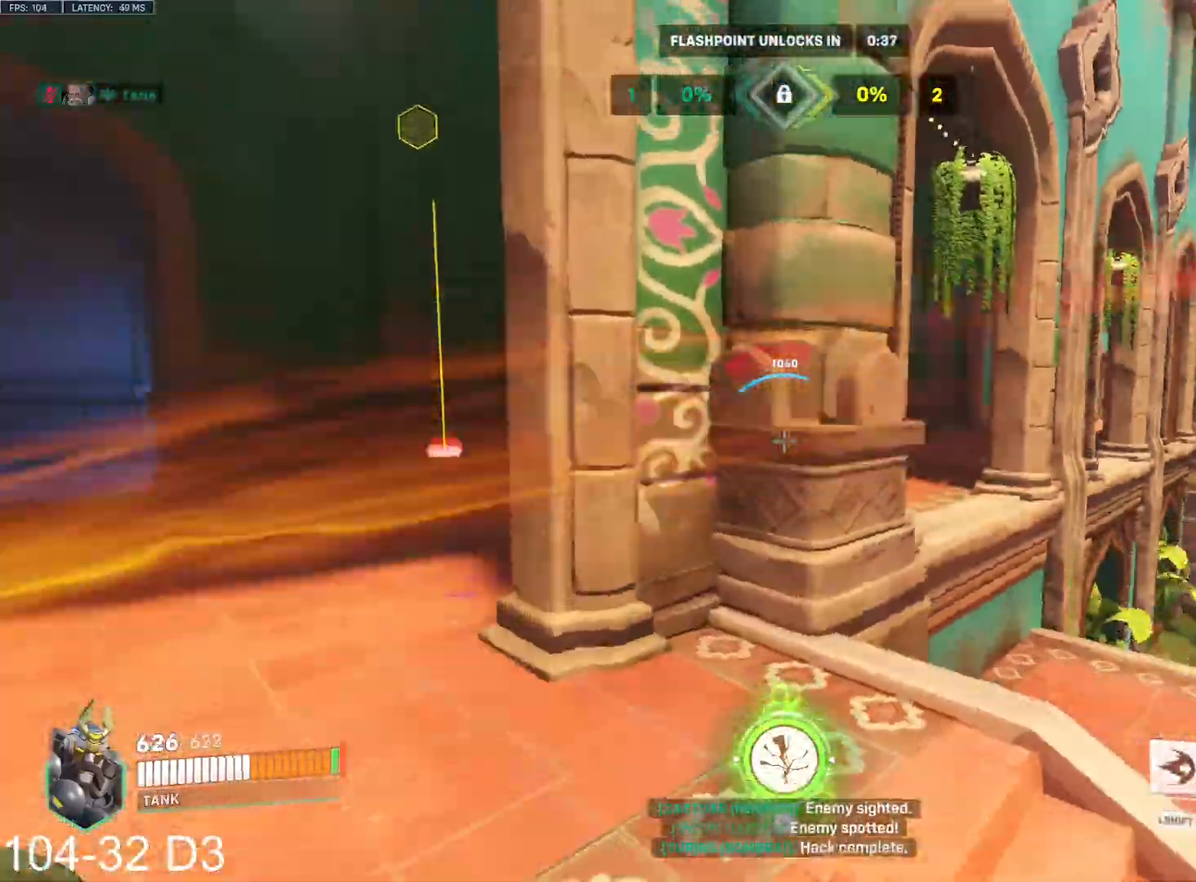
{"keys": ["d"], "mouse": [], "events": [[100, "space", "down"], [167, "shift", "down"], [200, "space", "up"], [234, "mouse_left", "up"], [284, "shift", "up"], [300, "a", "up"], [300, "d", "down"], [317, "w", "down"], [350, "w", "up"]]}
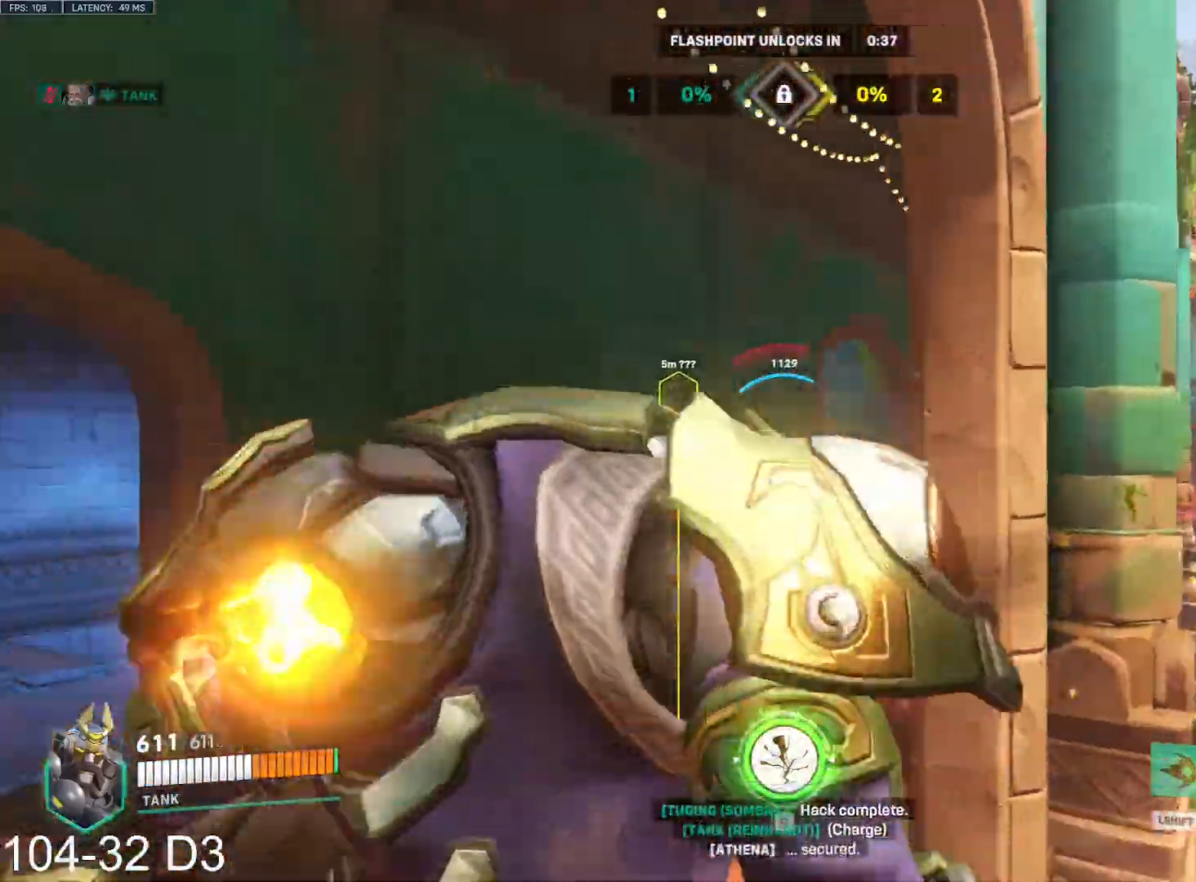
{"keys": ["d"], "mouse": [], "events": []}
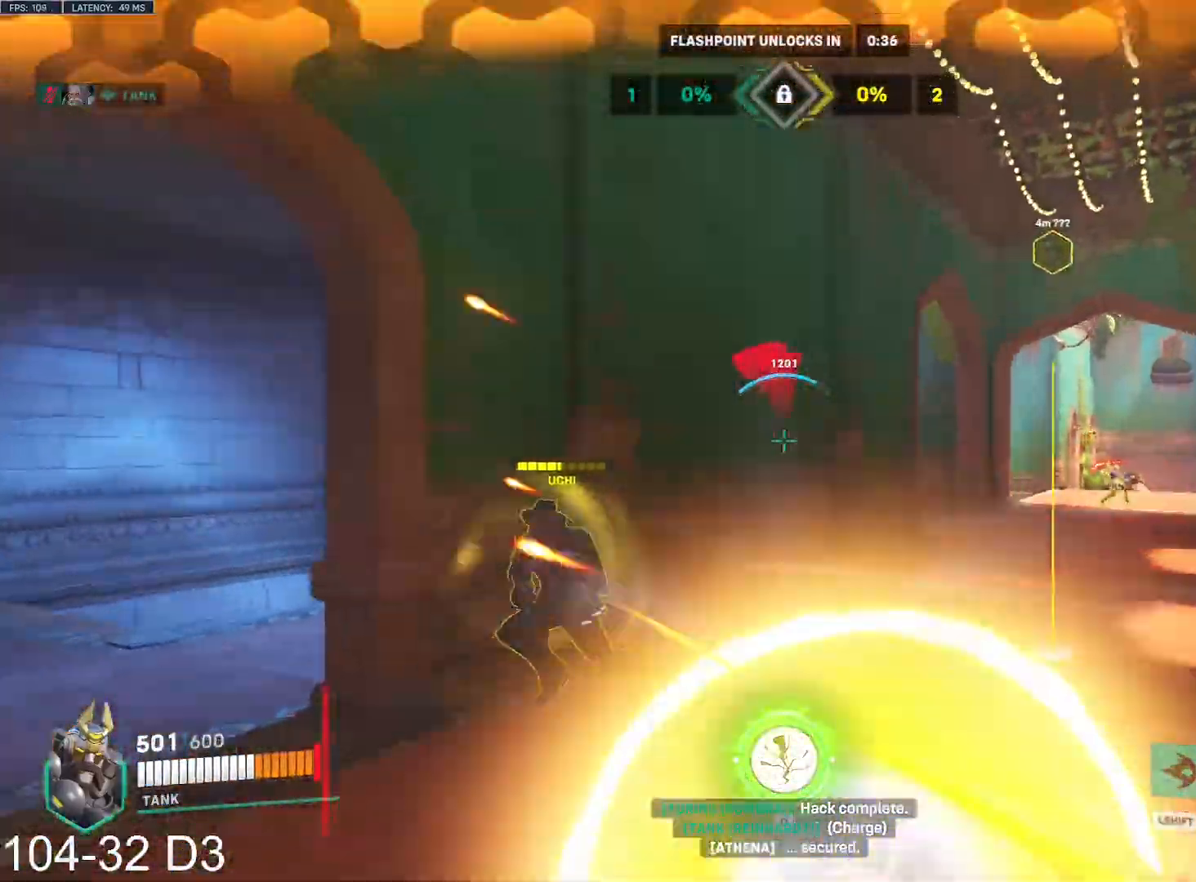
{"keys": ["d"], "mouse": ["left"], "events": [[67, "d", "up"], [83, "a", "down"], [267, "mouse_left", "down"], [284, "shift", "down"], [417, "s", "down"], [450, "shift", "up"], [467, "d", "down"], [500, "a", "up"], [500, "s", "up"]]}
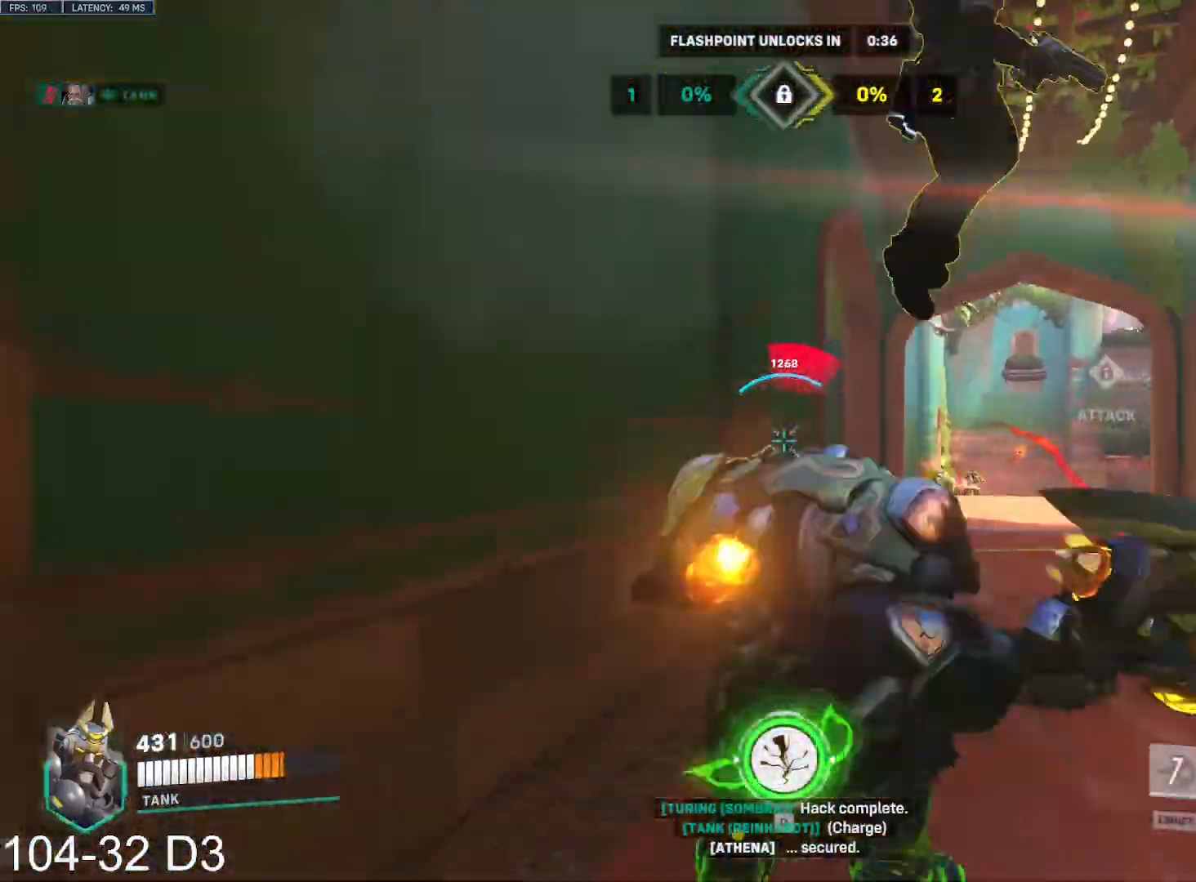
{"keys": ["w"], "mouse": ["left"], "events": [[84, "w", "down"], [167, "d", "up"], [201, "a", "down"], [434, "a", "up"]]}
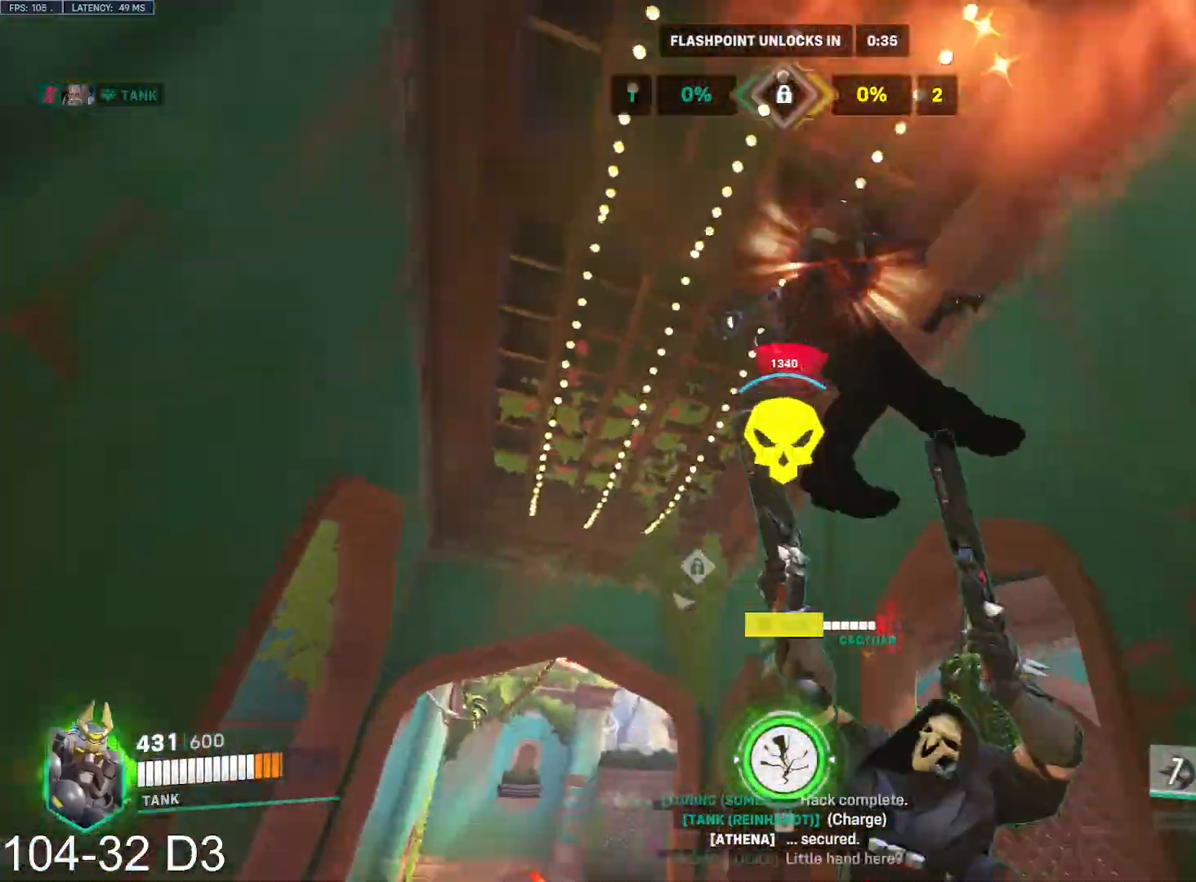
{"keys": ["w"], "mouse": ["left"], "events": [[150, "space", "down"], [250, "space", "up"], [317, "e", "down"], [450, "e", "up"]]}
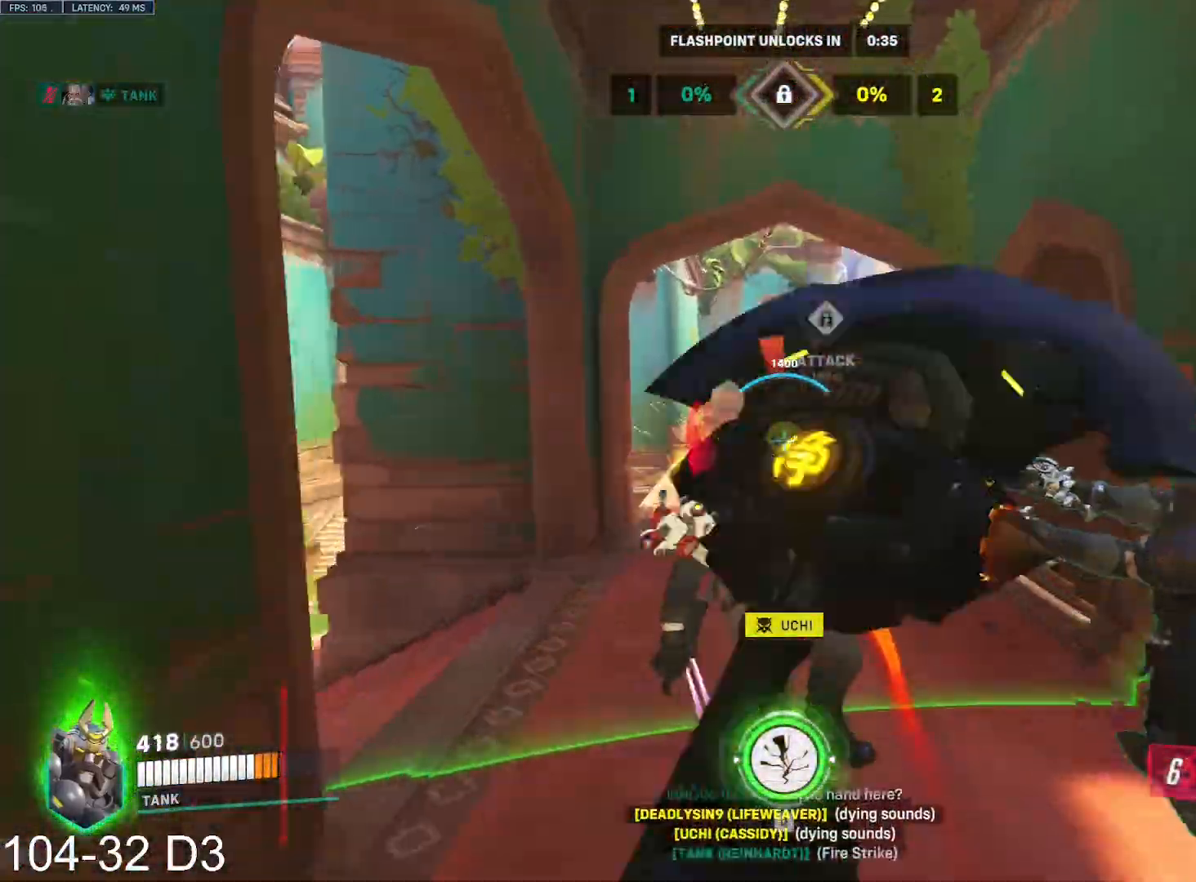
{"keys": ["w"], "mouse": ["left"], "events": []}
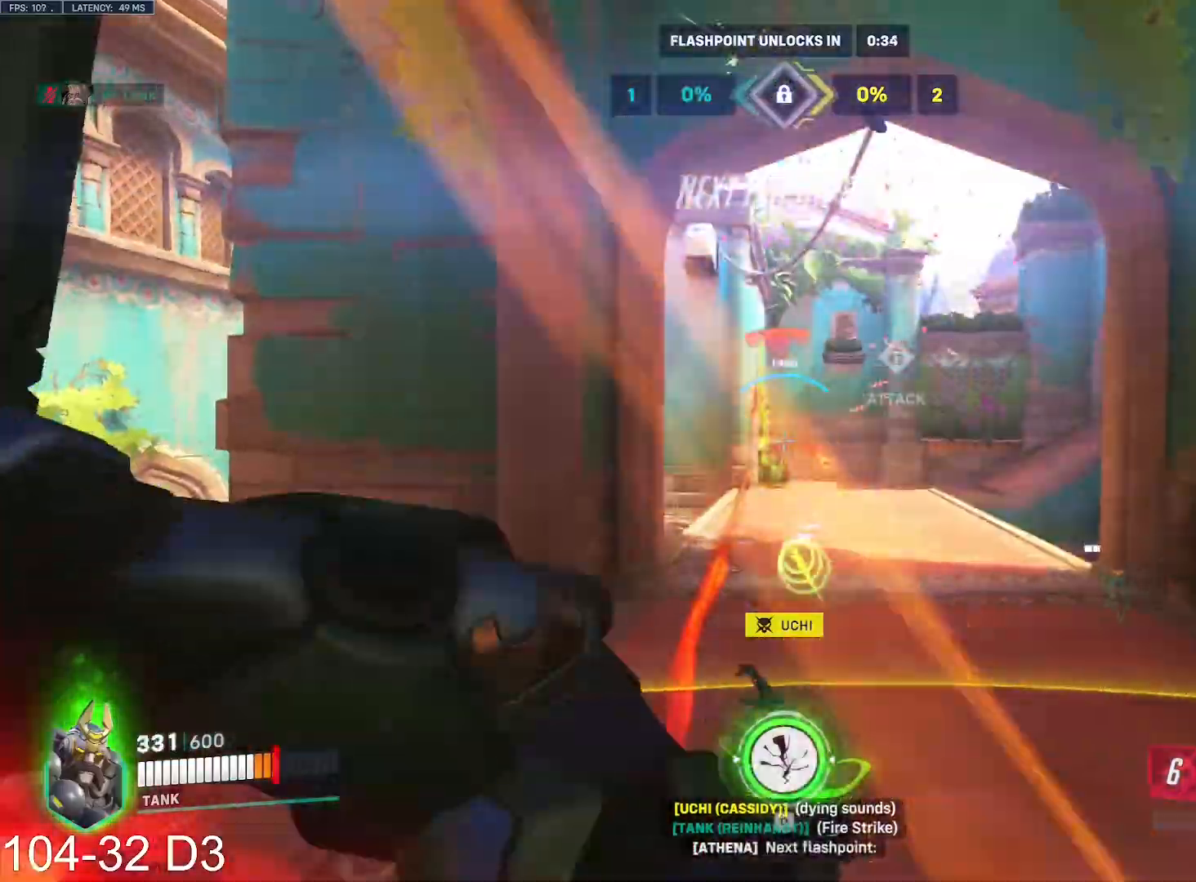
{"keys": ["w"], "mouse": ["left"], "events": [[100, "space", "down"], [167, "a", "down"], [184, "space", "up"], [317, "a", "up"]]}
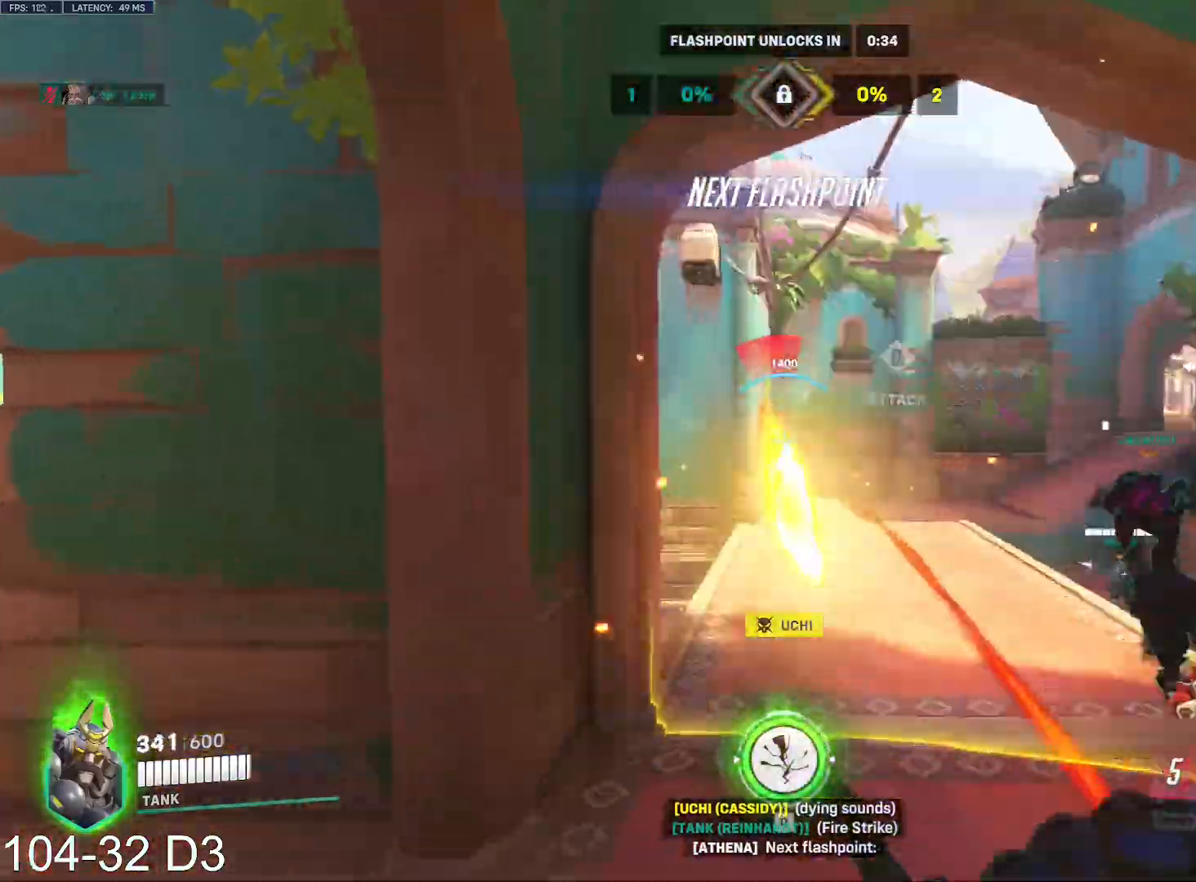
{"keys": ["w"], "mouse": [], "events": [[101, "mouse_right", "down"], [117, "mouse_right", "up"], [401, "space", "down"], [418, "mouse_left", "up"], [484, "space", "up"]]}
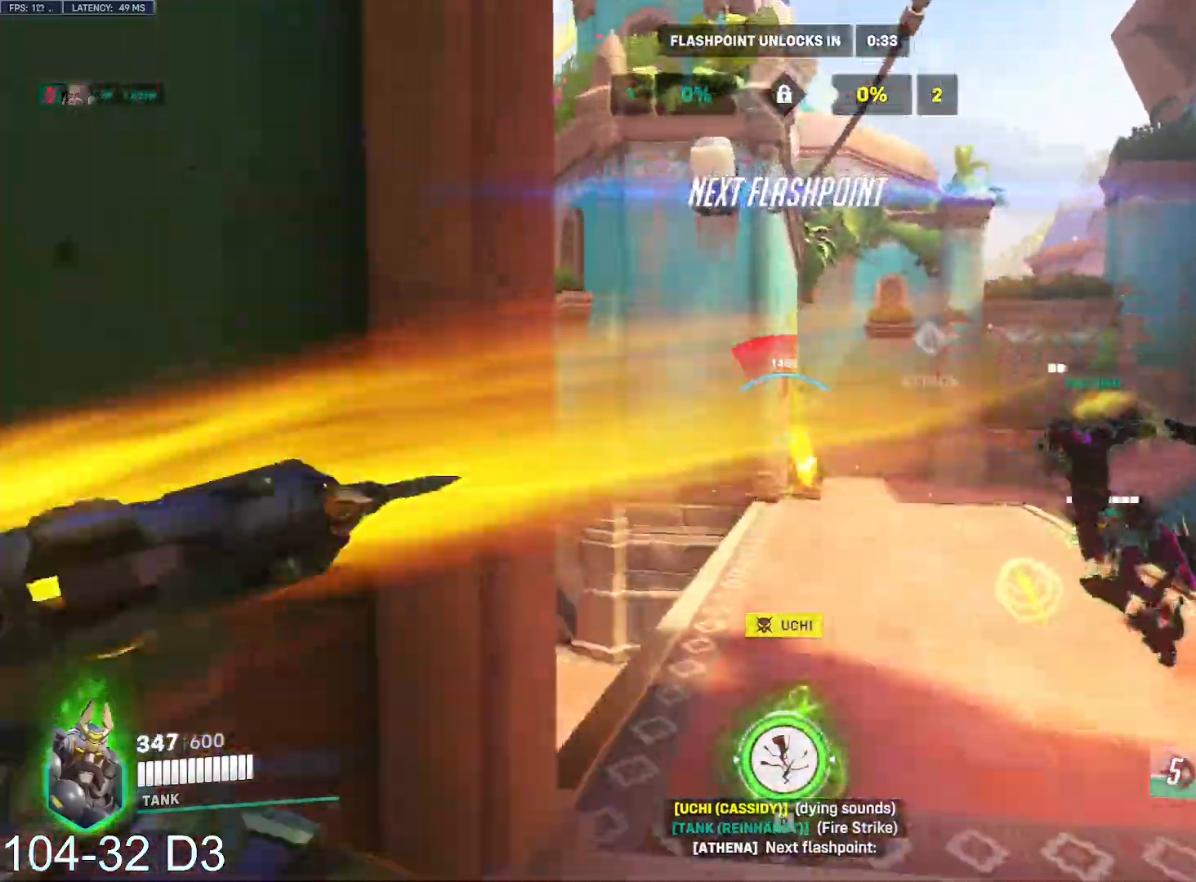
{"keys": ["w"], "mouse": [], "events": []}
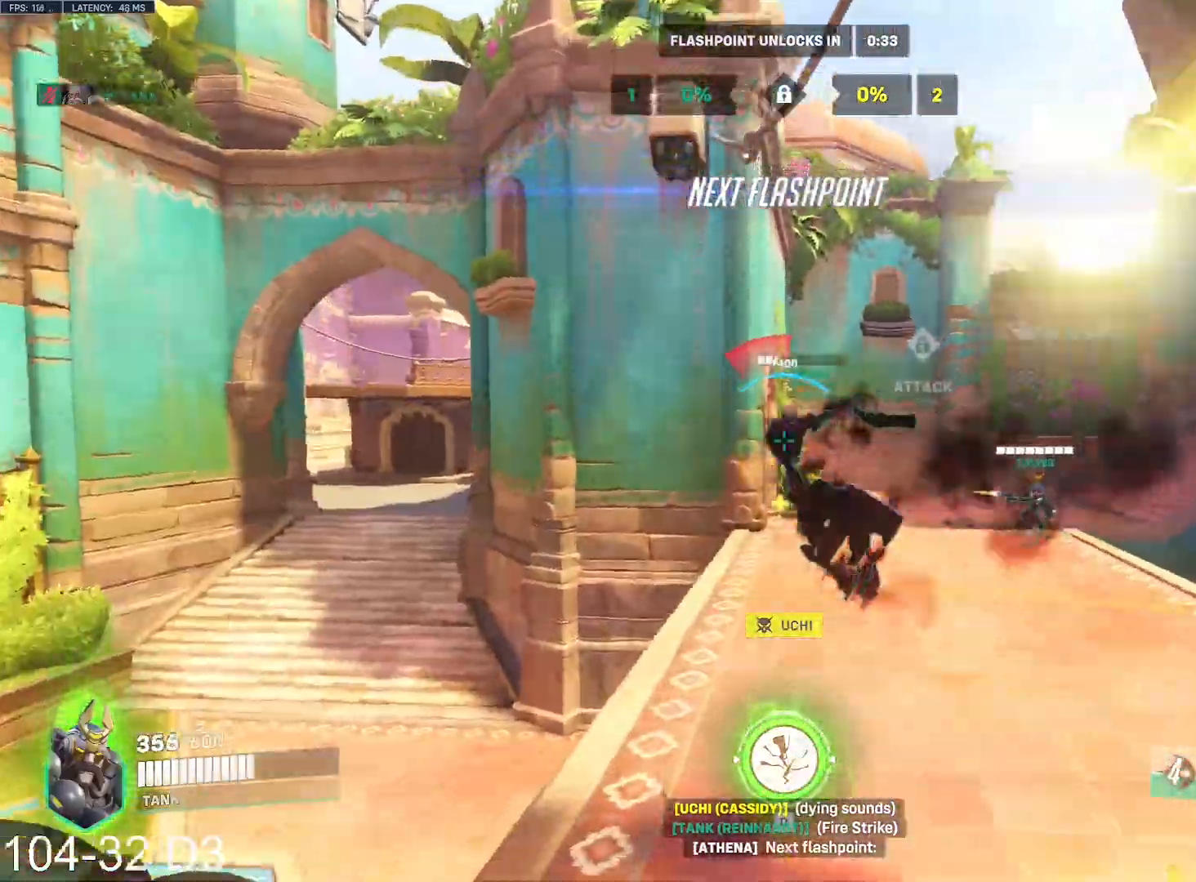
{"keys": ["w"], "mouse": [], "events": [[67, "space", "down"], [284, "mouse_right", "down"], [284, "space", "up"], [384, "mouse_right", "up"]]}
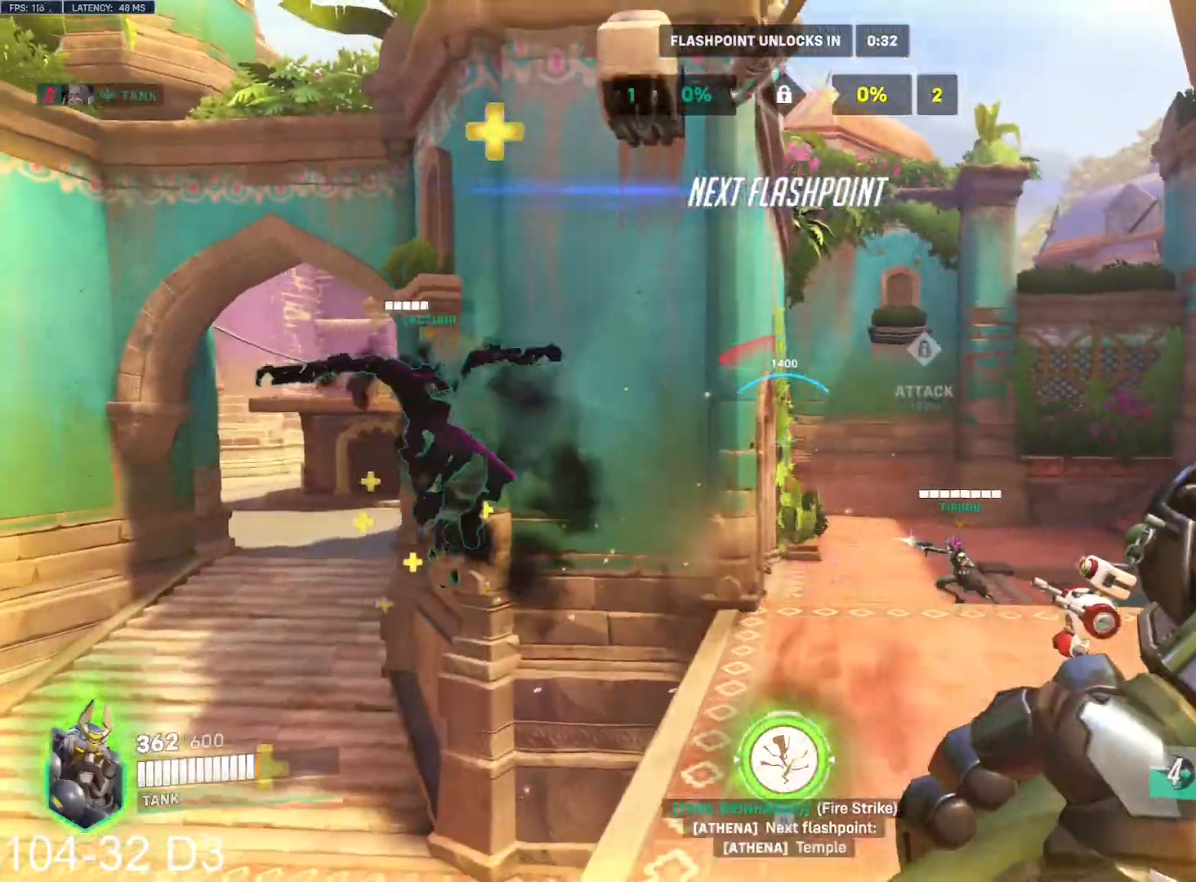
{"keys": ["s", "w"], "mouse": [], "events": [[367, "space", "down"], [400, "s", "down"], [417, "space", "up"]]}
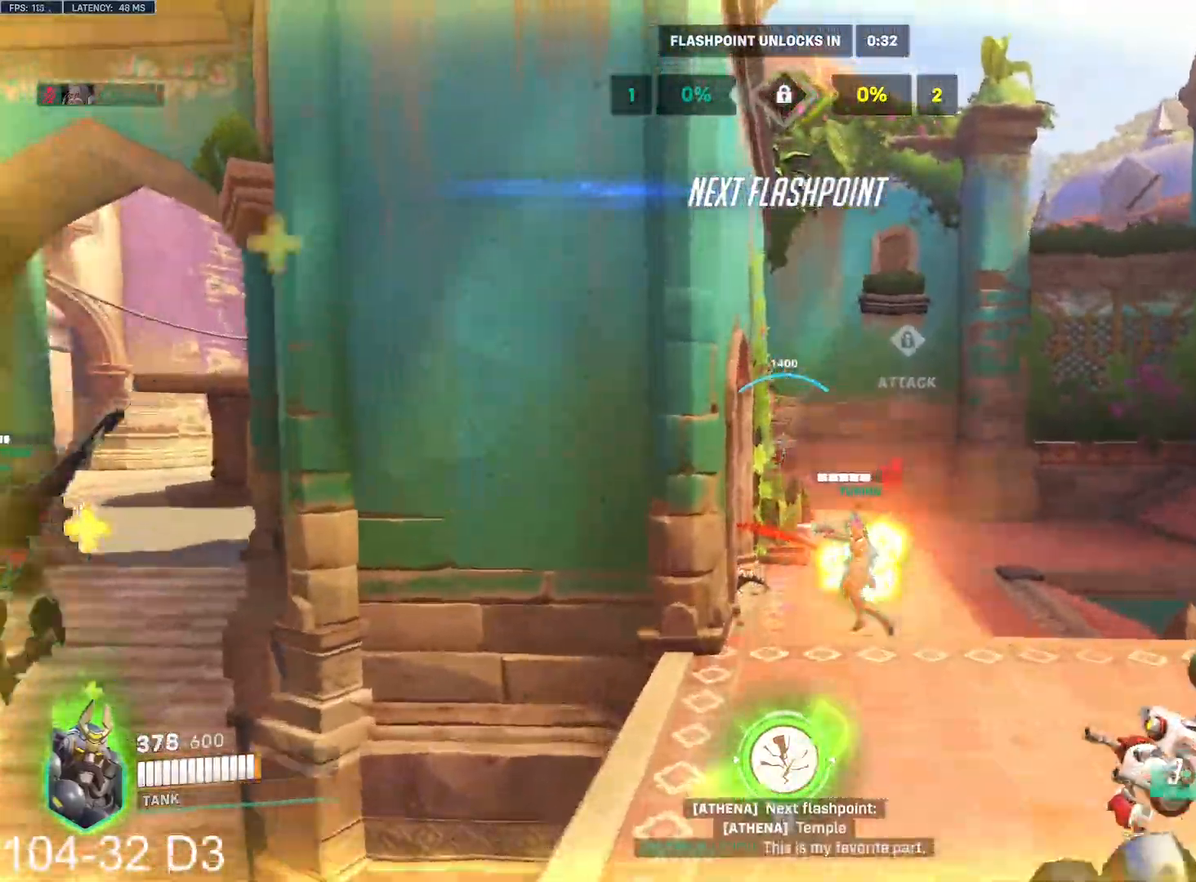
{"keys": ["w"], "mouse": [], "events": [[51, "s", "up"], [84, "q", "down"], [117, "q", "up"]]}
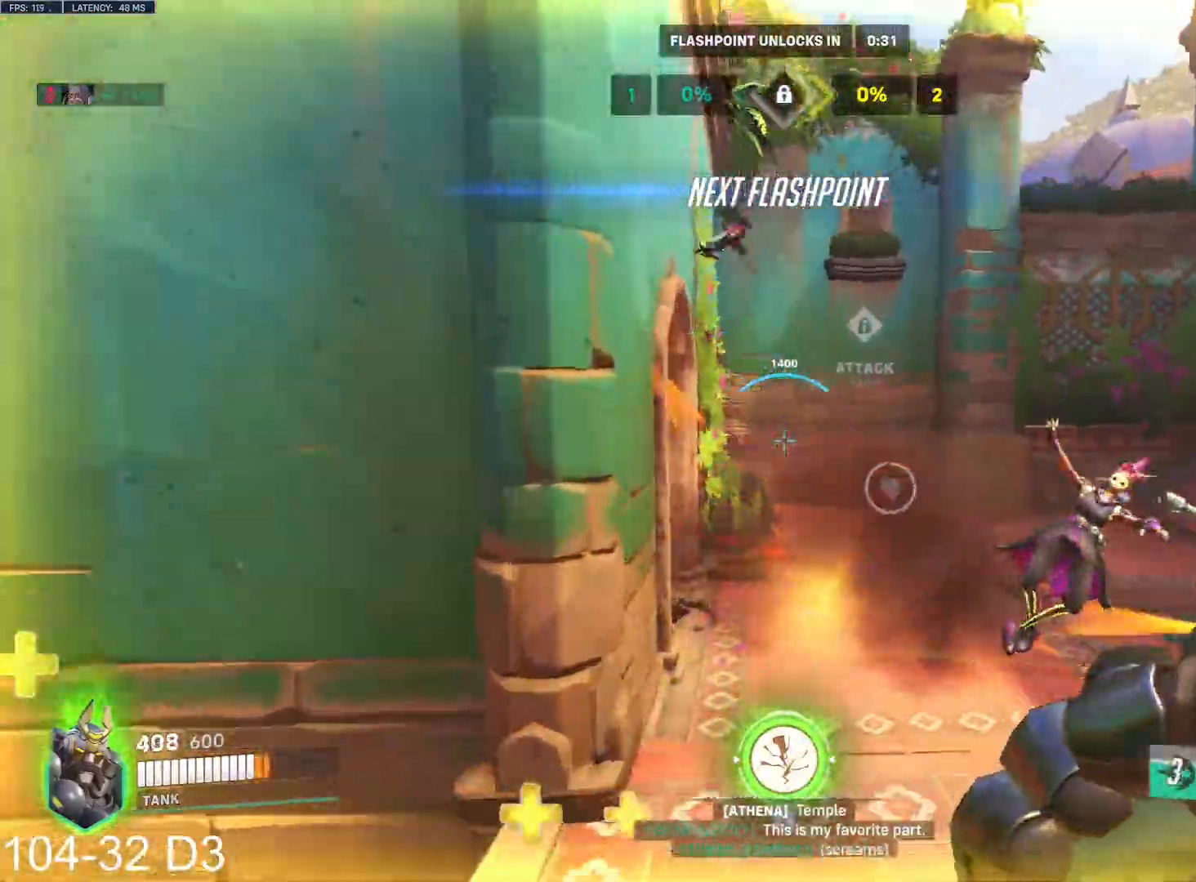
{"keys": ["w"], "mouse": ["left"], "events": [[117, "space", "down"], [167, "s", "down"], [234, "d", "down"], [234, "mouse_left", "down"], [234, "mouse_right", "down"], [267, "d", "up"], [267, "space", "up"], [284, "s", "up"], [334, "mouse_right", "up"]]}
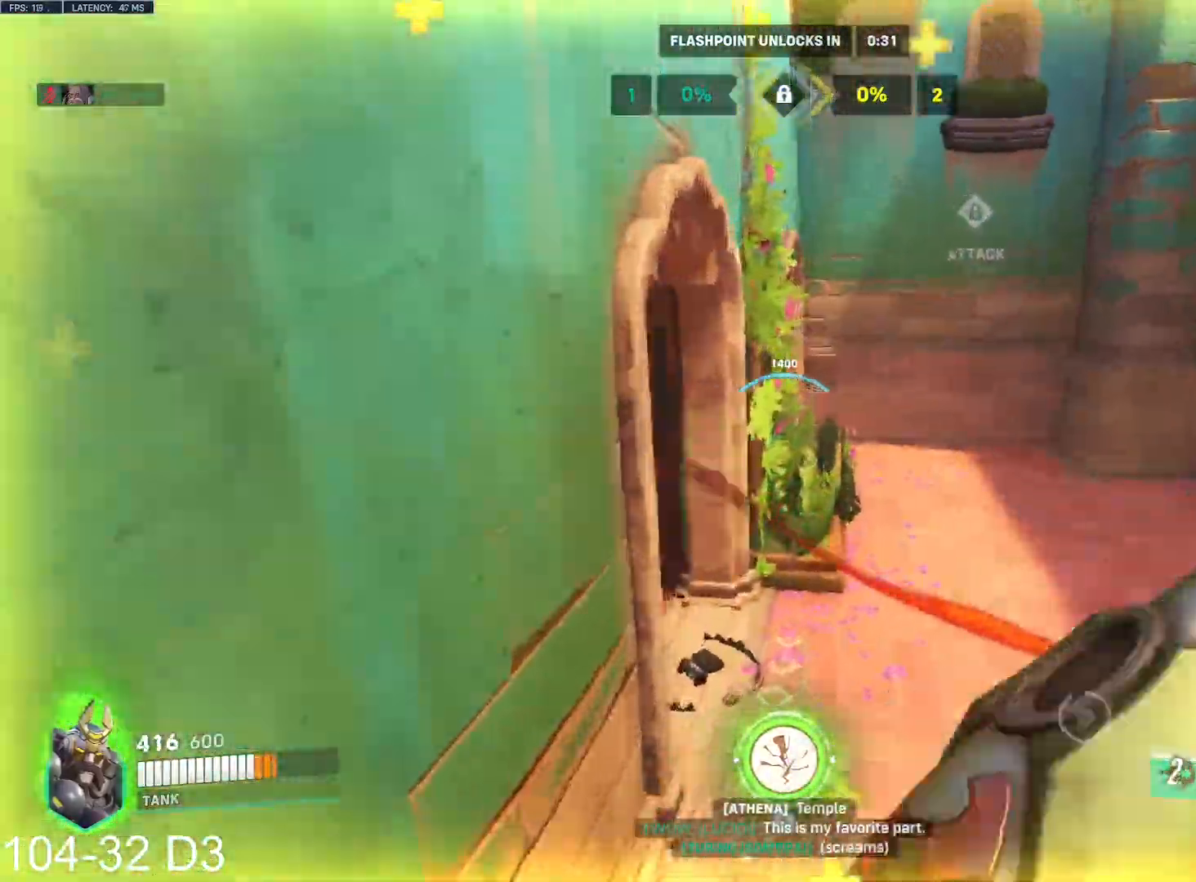
{"keys": ["d", "w"], "mouse": ["left"], "events": [[267, "d", "down"]]}